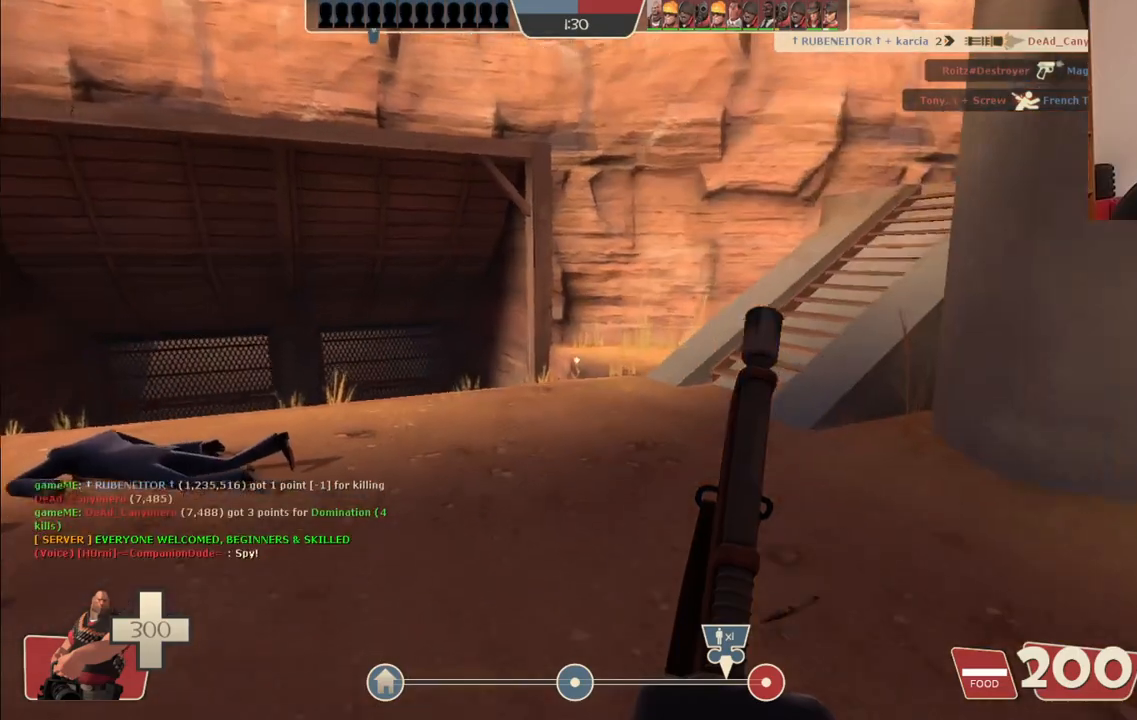
Gameplay with a controller (PlayStation layout); each line is a JSON object with the inputs held at the frame after it (dt_ms = milliseconds from this image to that frame). "events" lists button and stick changes between this image and that frame as [ms after this image, input, new state], when the widget could be followed in between.
{"dt_ms": 500, "buttons": [], "left_stick": "down-right", "right_stick": "right", "events": [[350, "left_stick", "down-right"], [417, "right_stick", "right"]]}
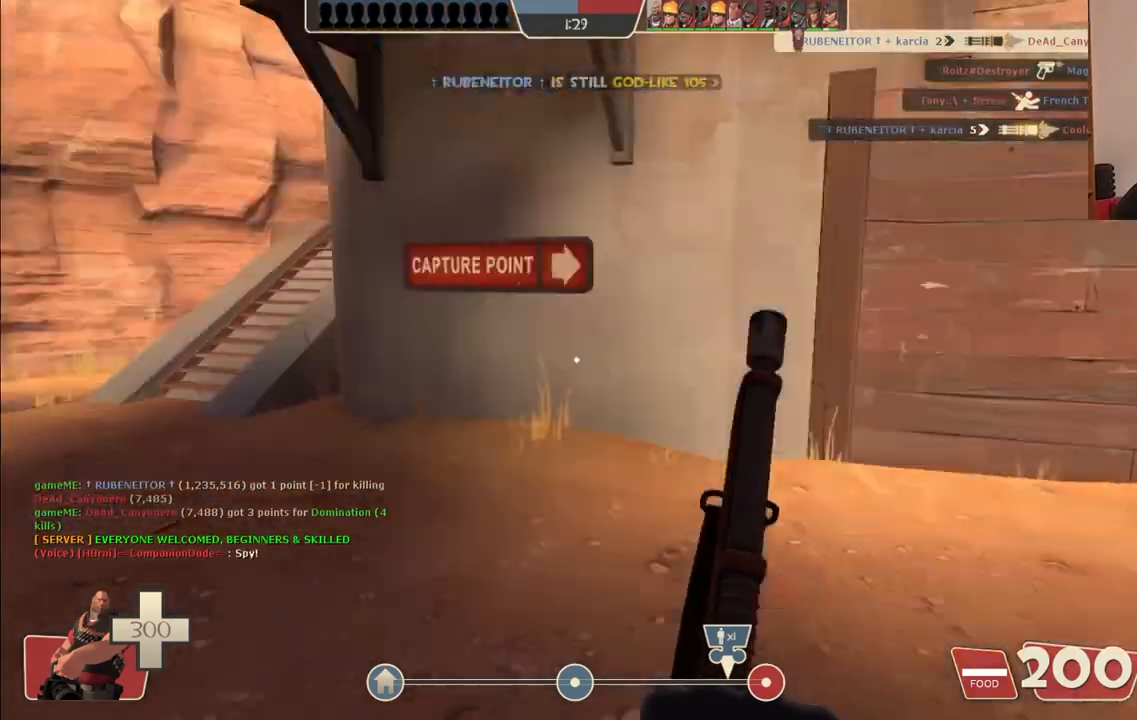
{"dt_ms": 500, "buttons": [], "left_stick": "up-right", "right_stick": "center", "events": [[117, "left_stick", "up-right"], [467, "right_stick", "center"]]}
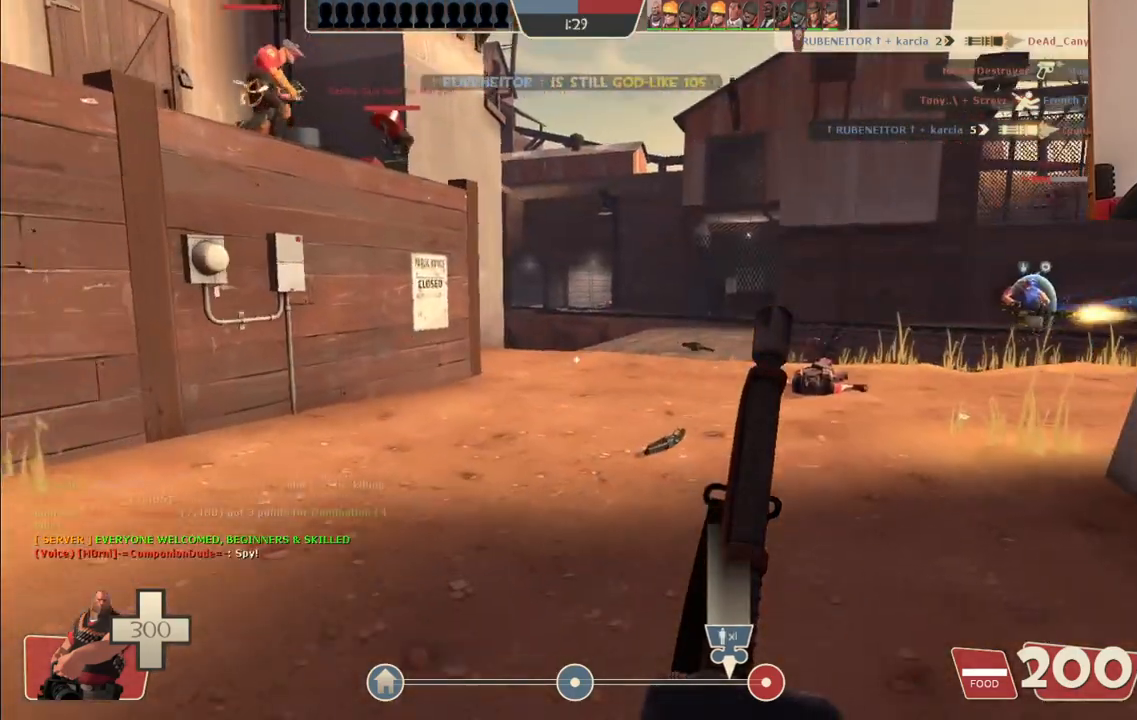
{"dt_ms": 500, "buttons": [], "left_stick": "up-right", "right_stick": "center", "events": []}
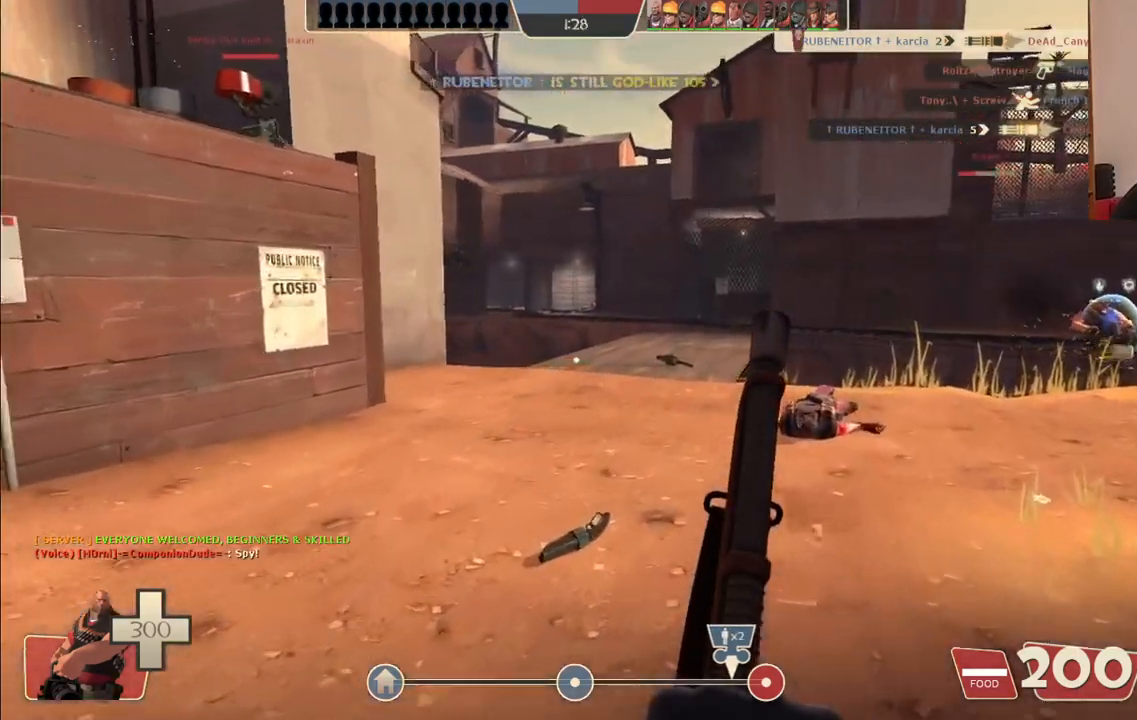
{"dt_ms": 500, "buttons": ["L1", "L2"], "left_stick": "up", "right_stick": "right", "events": [[50, "right_stick", "right"], [183, "left_stick", "up"], [200, "right_stick", "center"], [250, "L2", "down"], [283, "L1", "down"], [500, "right_stick", "right"]]}
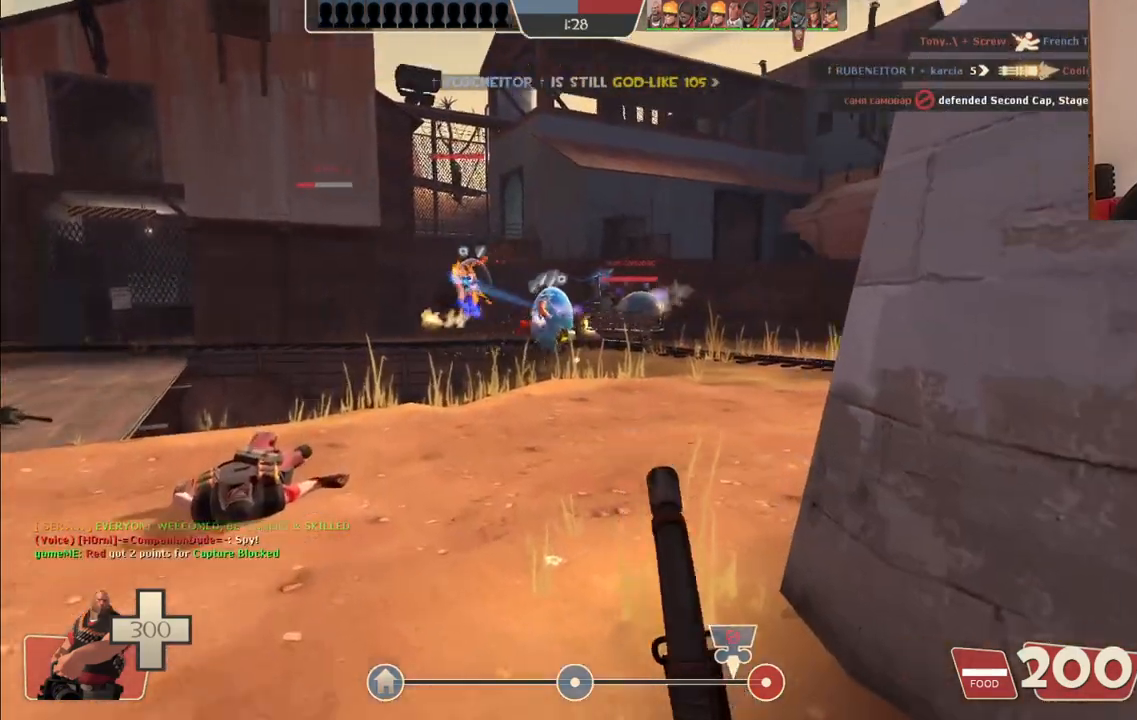
{"dt_ms": 1000, "buttons": ["L2", "R2"], "left_stick": "up", "right_stick": "center"}
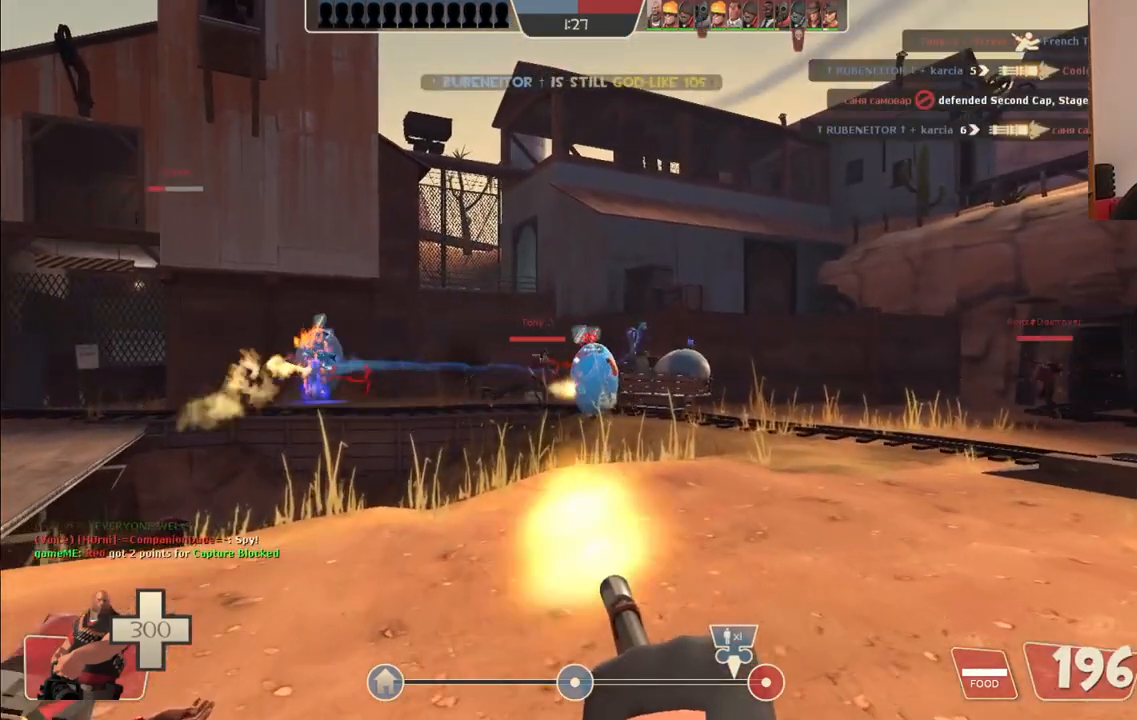
{"dt_ms": 500, "buttons": ["L2", "R2"], "left_stick": "up", "right_stick": "center", "events": []}
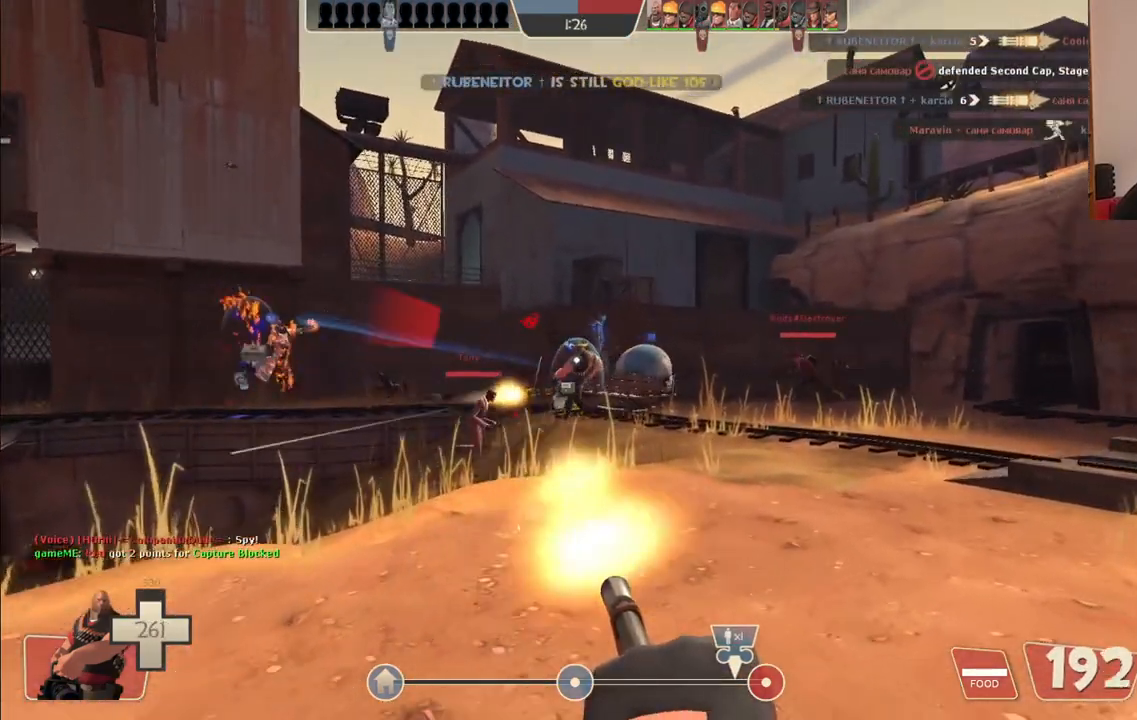
{"dt_ms": 500, "buttons": ["L2", "R2"], "left_stick": "up", "right_stick": "center", "events": []}
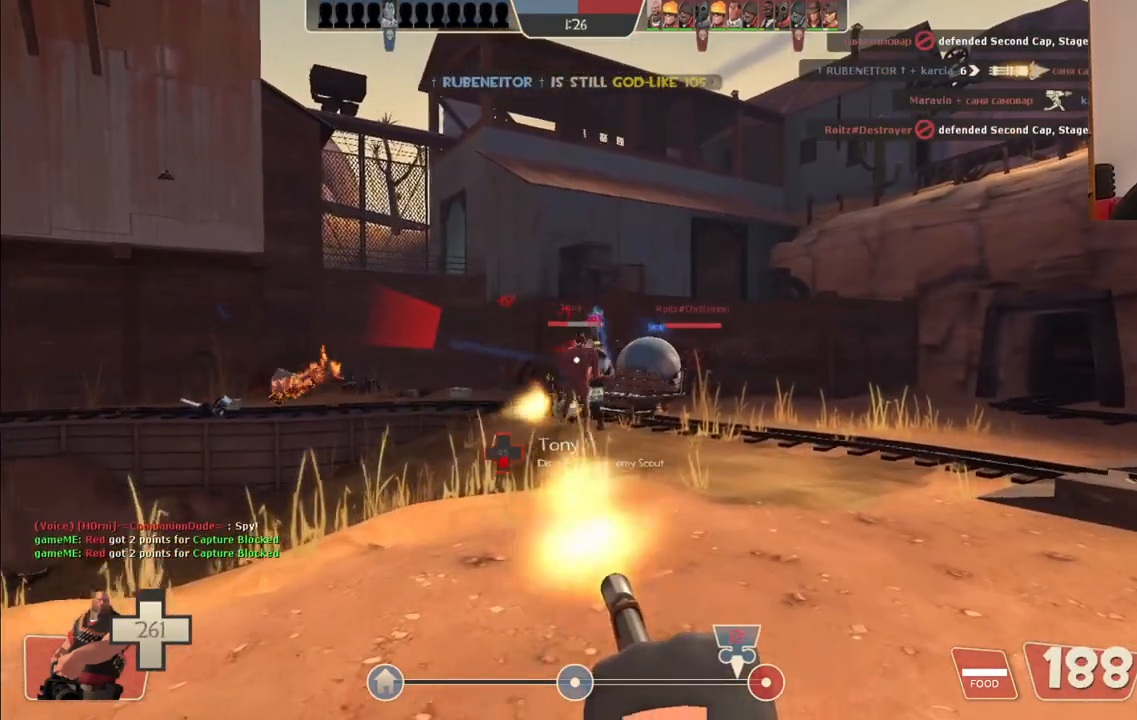
{"dt_ms": 500, "buttons": ["L2", "R2"], "left_stick": "up", "right_stick": "center", "events": []}
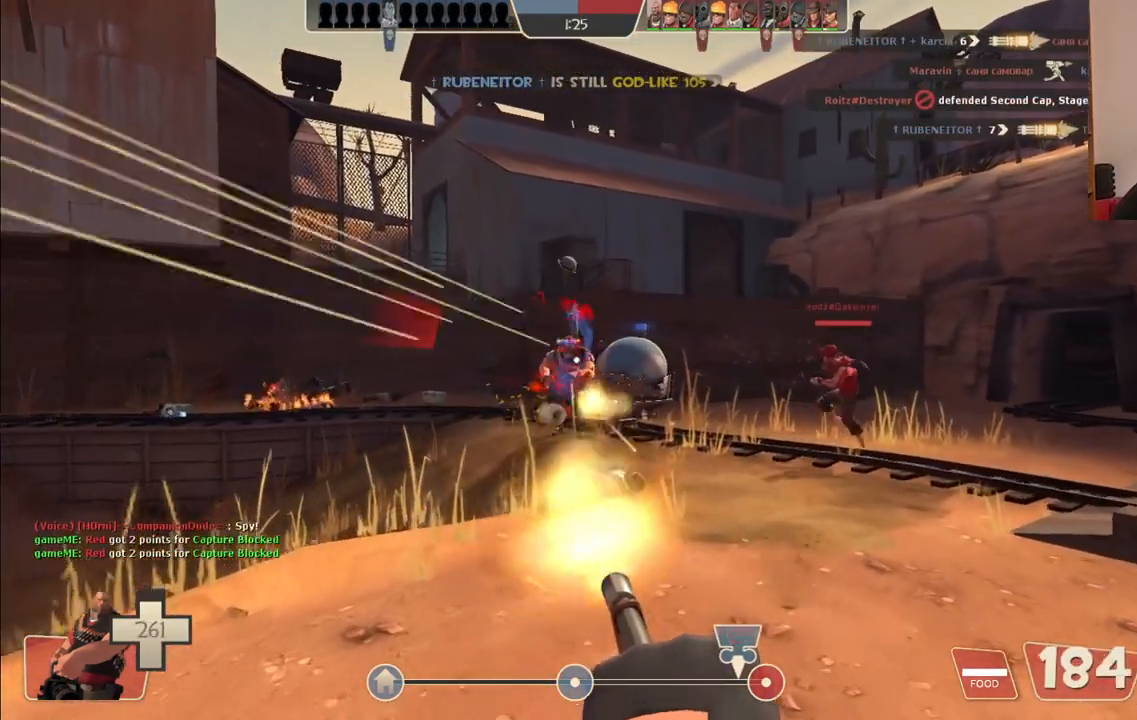
{"dt_ms": 500, "buttons": ["L2", "R2"], "left_stick": "up", "right_stick": "center", "events": []}
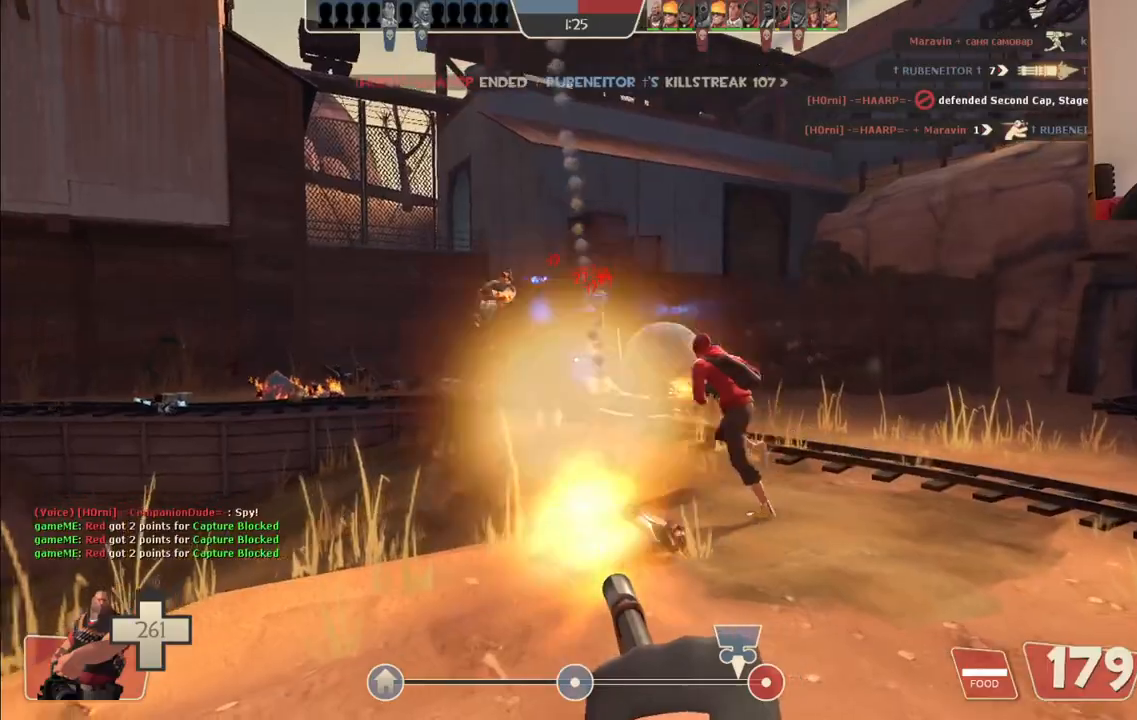
{"dt_ms": 500, "buttons": ["L2", "R2"], "left_stick": "up-right", "right_stick": "center", "events": [[467, "left_stick", "up-right"]]}
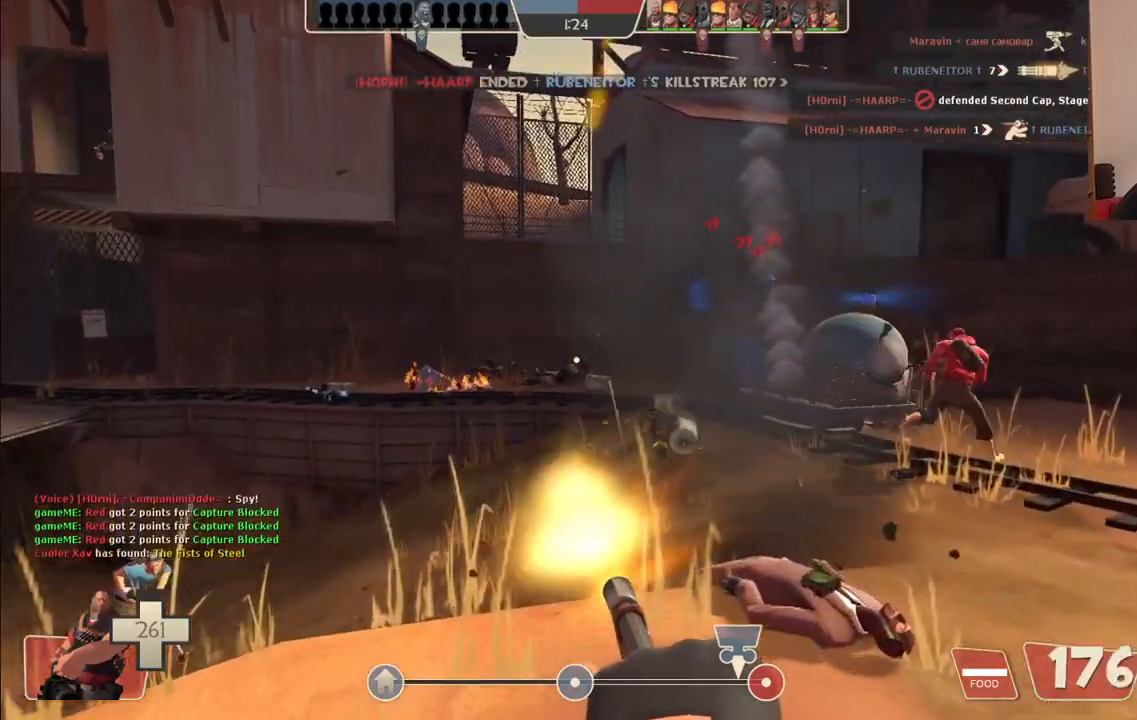
{"dt_ms": 500, "buttons": ["L2", "R2"], "left_stick": "up-right", "right_stick": "up-left", "events": [[400, "right_stick", "up-left"]]}
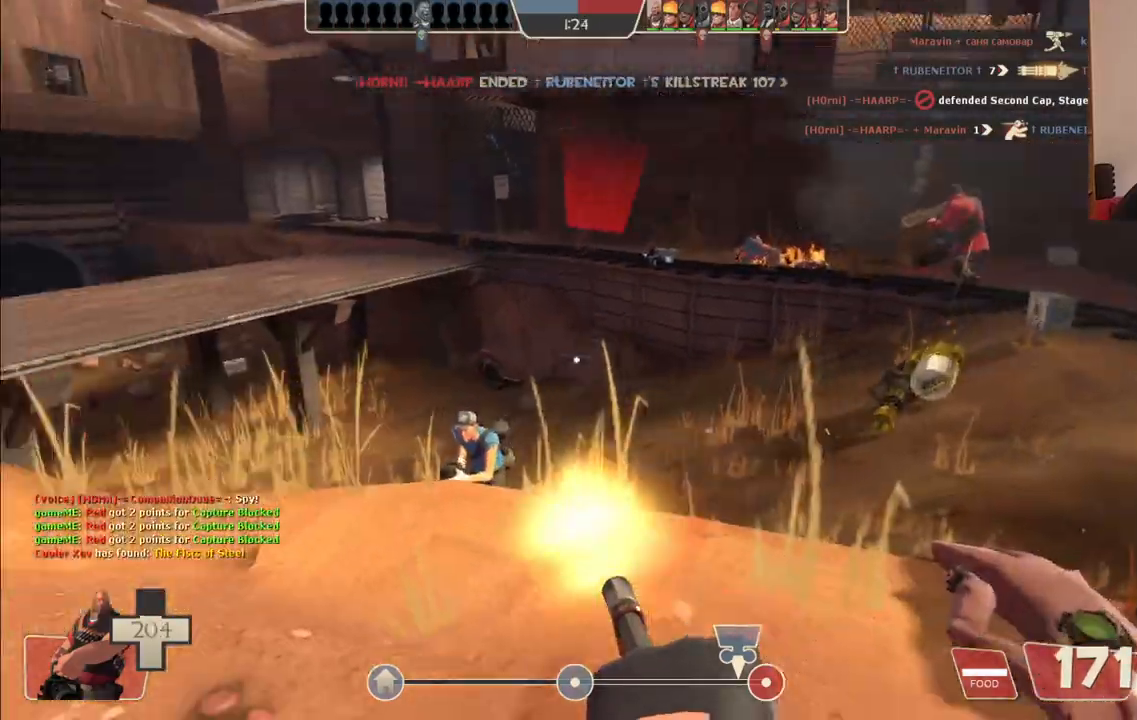
{"dt_ms": 500, "buttons": ["L2", "R2"], "left_stick": "up-right", "right_stick": "right", "events": [[17, "right_stick", "center"], [500, "right_stick", "right"]]}
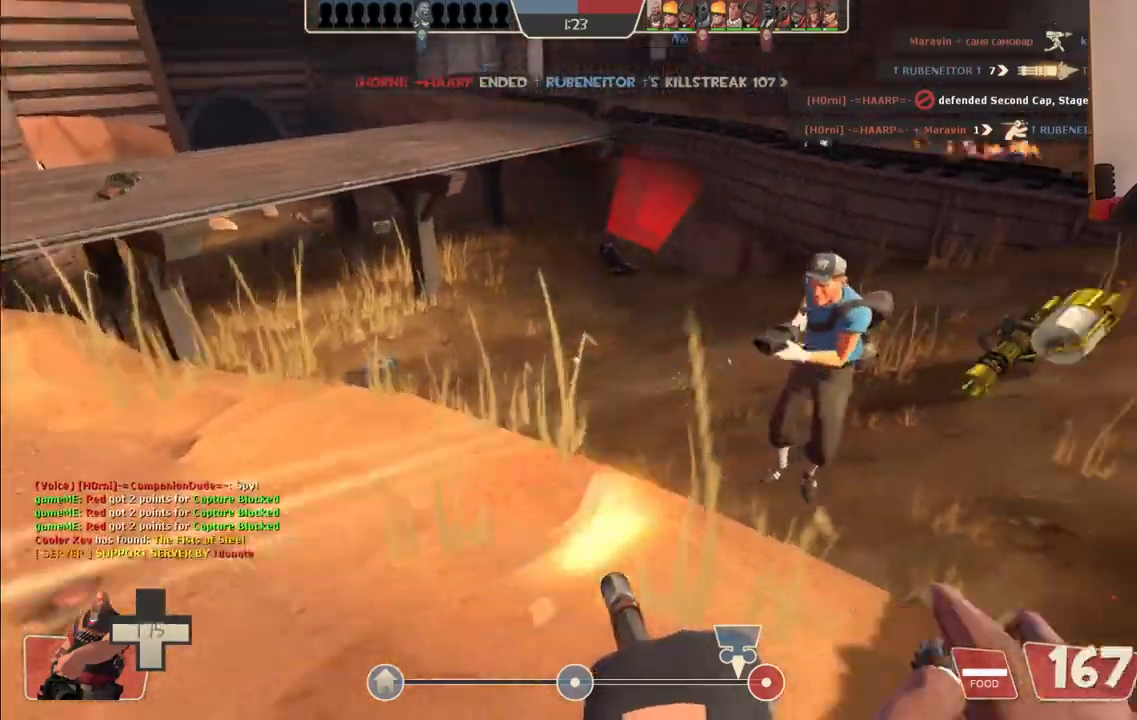
{"dt_ms": 500, "buttons": ["L2", "R2"], "left_stick": "up-right", "right_stick": "left", "events": [[100, "right_stick", "center"], [500, "right_stick", "left"]]}
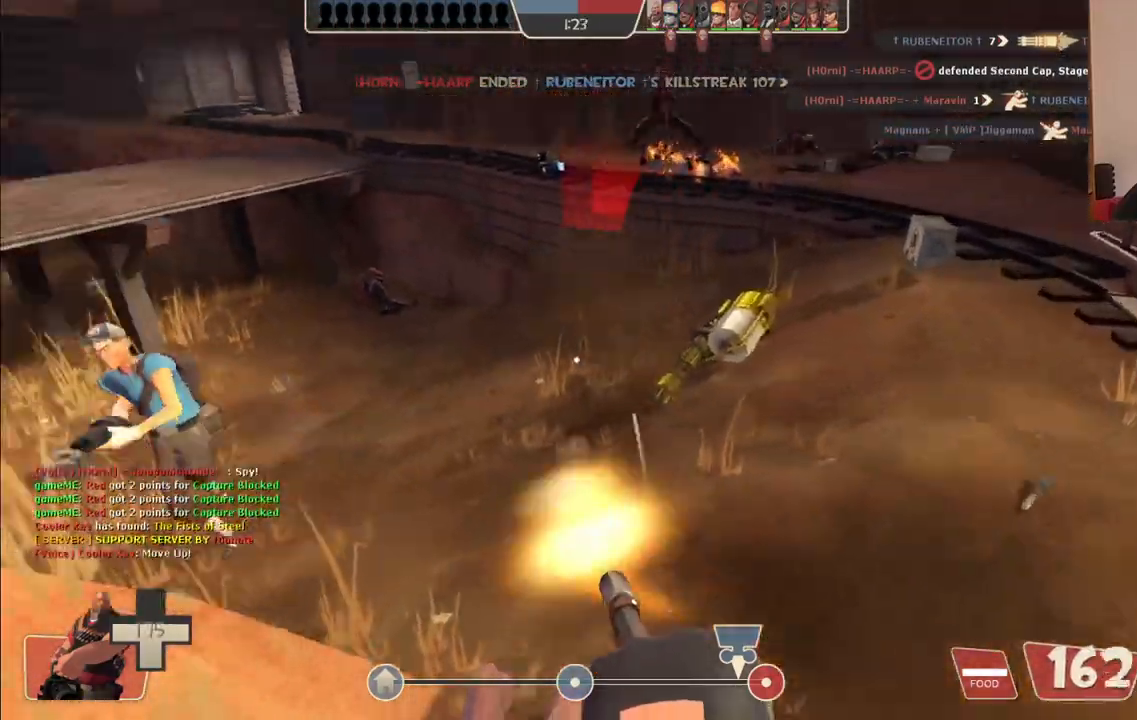
{"dt_ms": 500, "buttons": ["L2", "R2"], "left_stick": "up-right", "right_stick": "left", "events": [[83, "right_stick", "center"], [217, "right_stick", "left"]]}
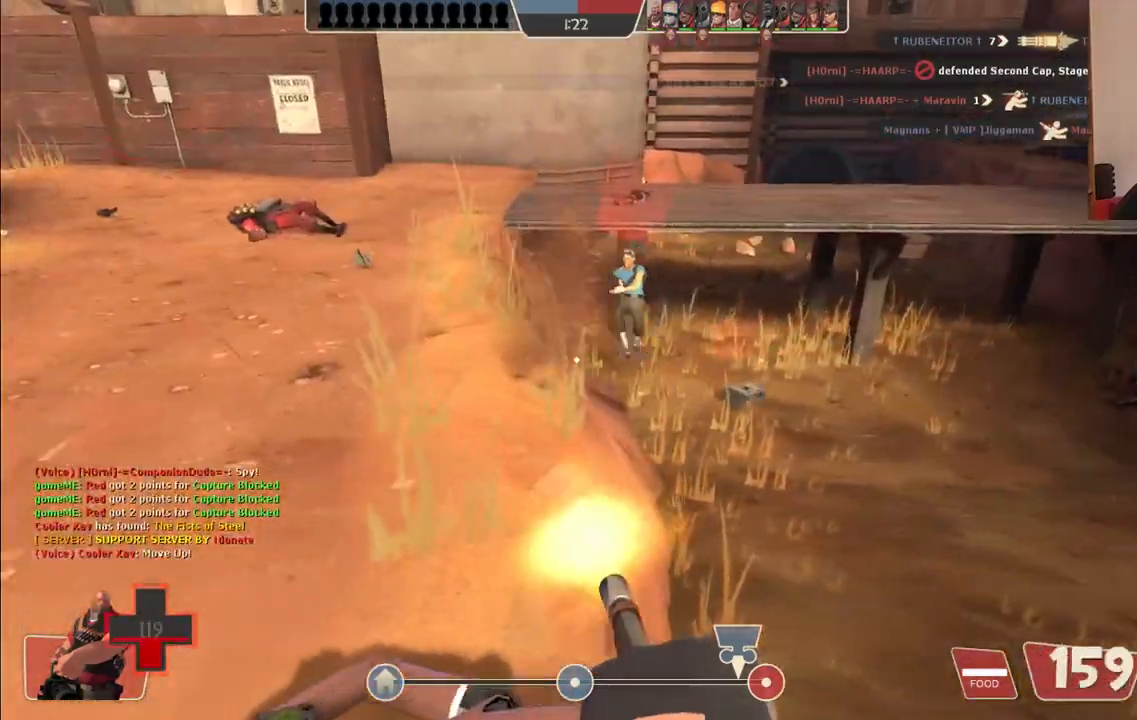
{"dt_ms": 500, "buttons": ["L2", "R2"], "left_stick": "right", "right_stick": "up-right", "events": [[83, "right_stick", "center"], [417, "left_stick", "right"], [500, "right_stick", "up-right"]]}
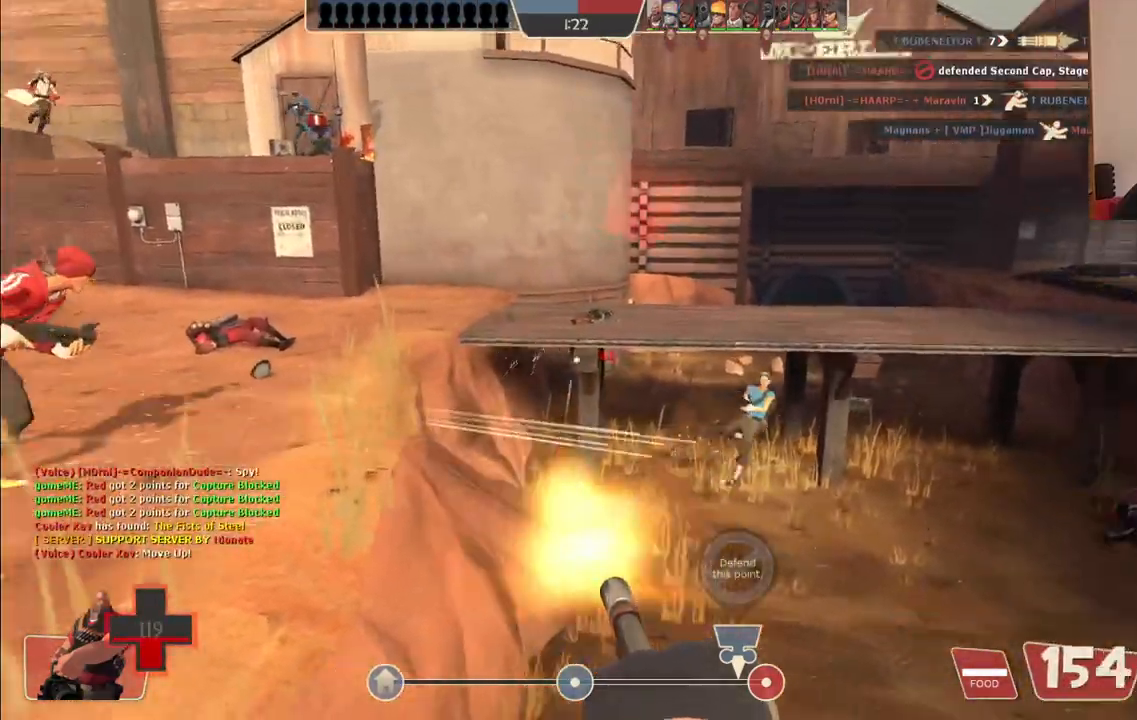
{"dt_ms": 500, "buttons": ["L2", "R2"], "left_stick": "down-right", "right_stick": "center", "events": [[83, "left_stick", "down-right"], [83, "right_stick", "center"], [367, "right_stick", "right"], [433, "right_stick", "center"]]}
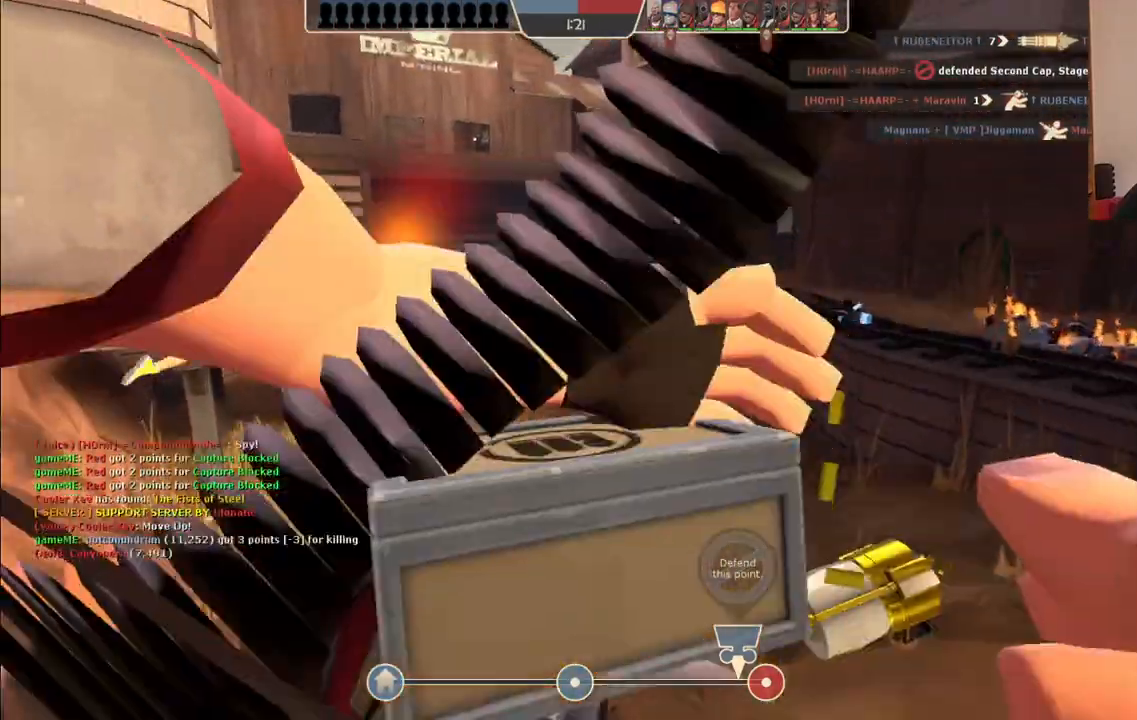
{"dt_ms": 500, "buttons": ["L2"], "left_stick": "down-right", "right_stick": "center", "events": [[500, "R2", "up"]]}
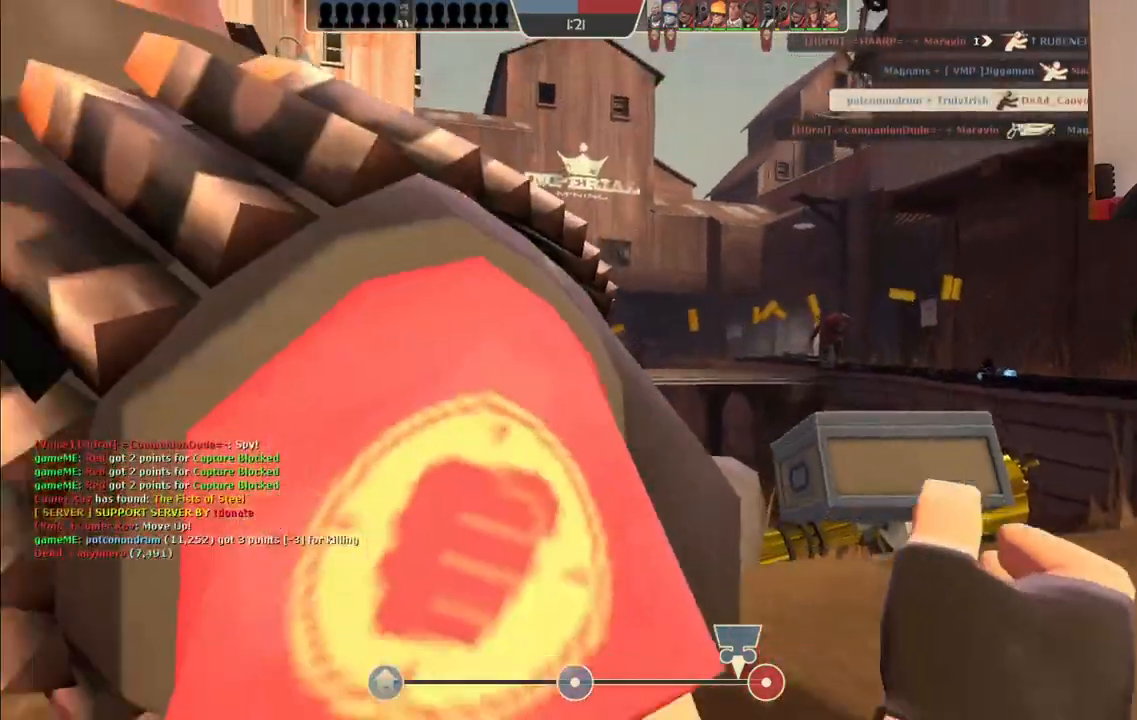
{"dt_ms": 500, "buttons": [], "left_stick": "center", "right_stick": "center", "events": [[17, "L2", "up"], [17, "left_stick", "center"]]}
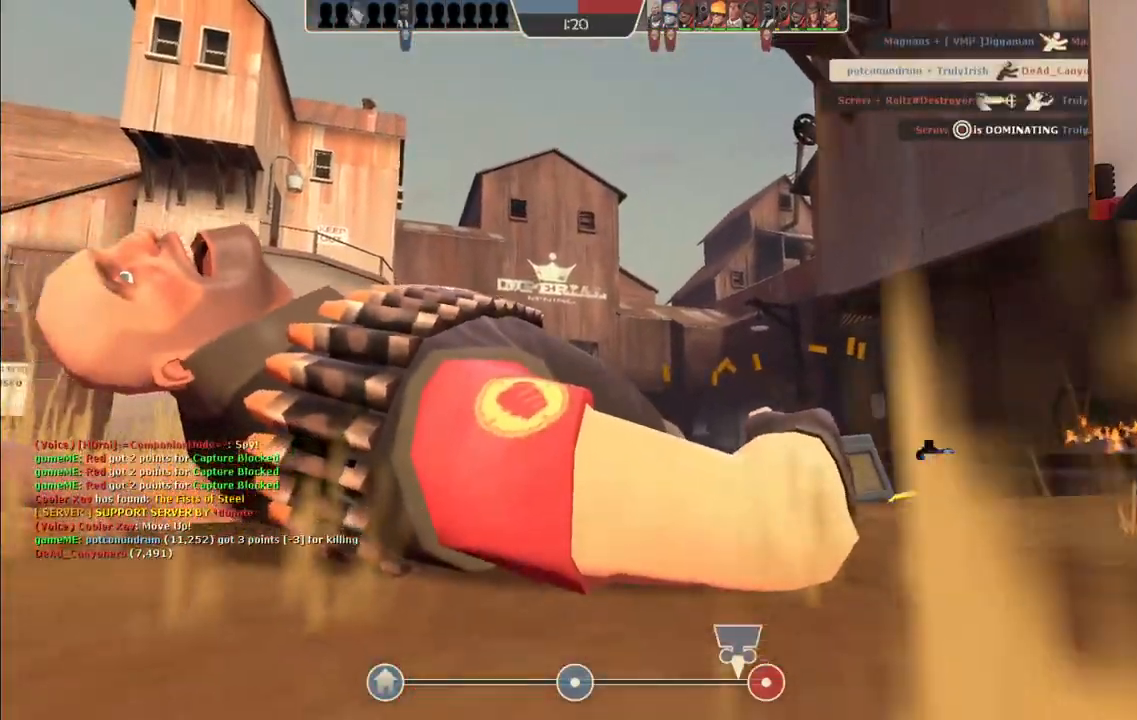
{"dt_ms": 500, "buttons": [], "left_stick": "up", "right_stick": "center", "events": [[450, "left_stick", "up"]]}
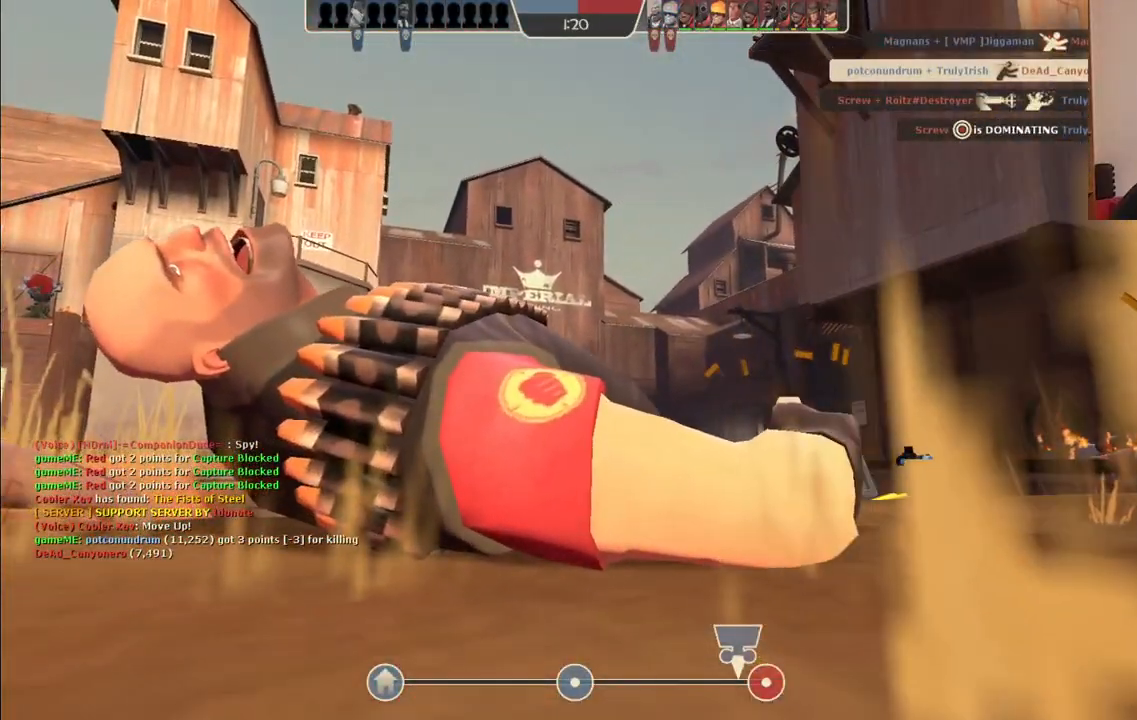
{"dt_ms": 500, "buttons": [], "left_stick": "up", "right_stick": "center", "events": []}
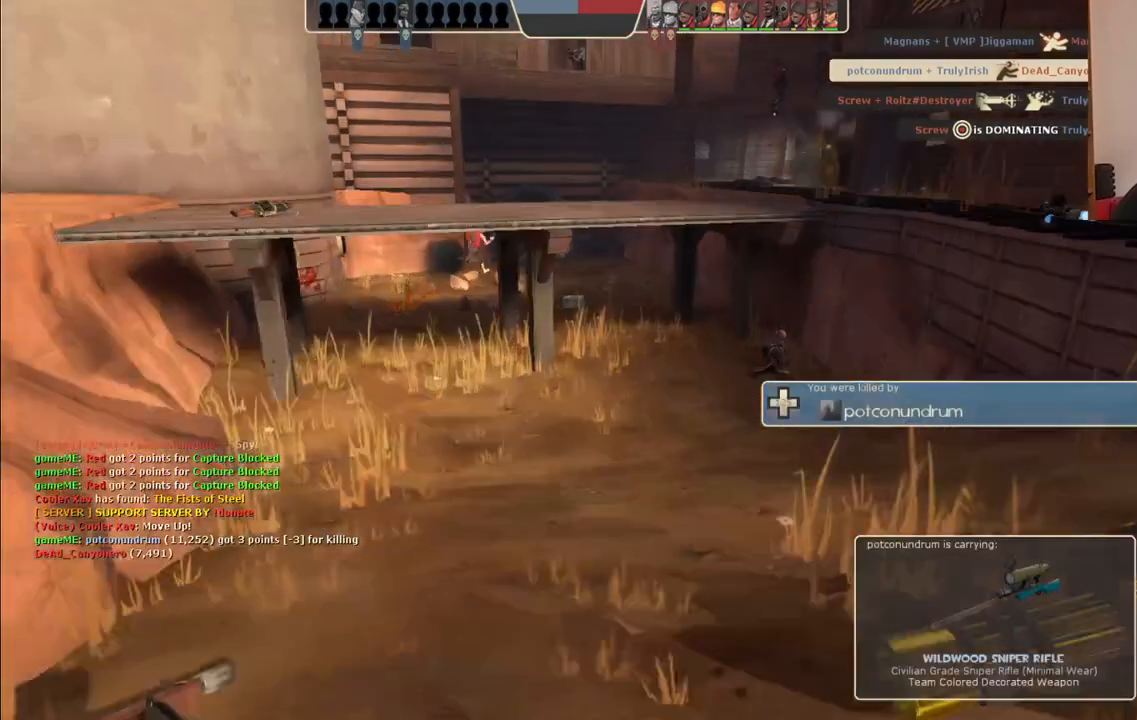
{"dt_ms": 500, "buttons": [], "left_stick": "up", "right_stick": "center", "events": []}
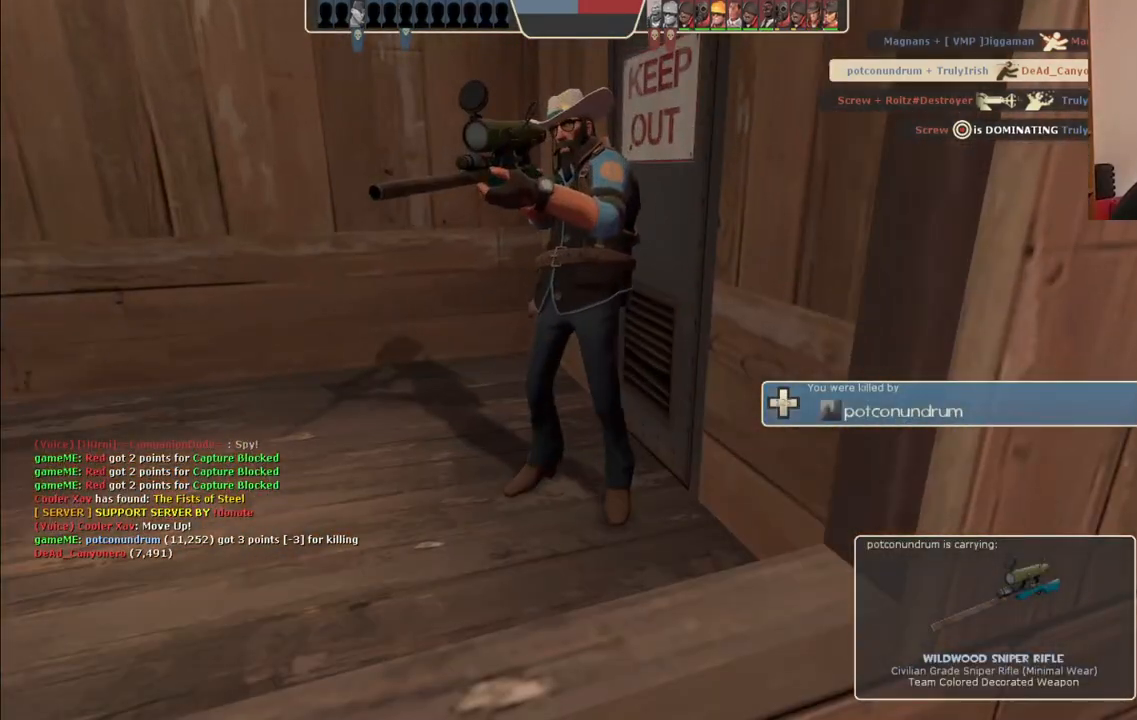
{"dt_ms": 500, "buttons": [], "left_stick": "center", "right_stick": "center", "events": [[217, "left_stick", "center"]]}
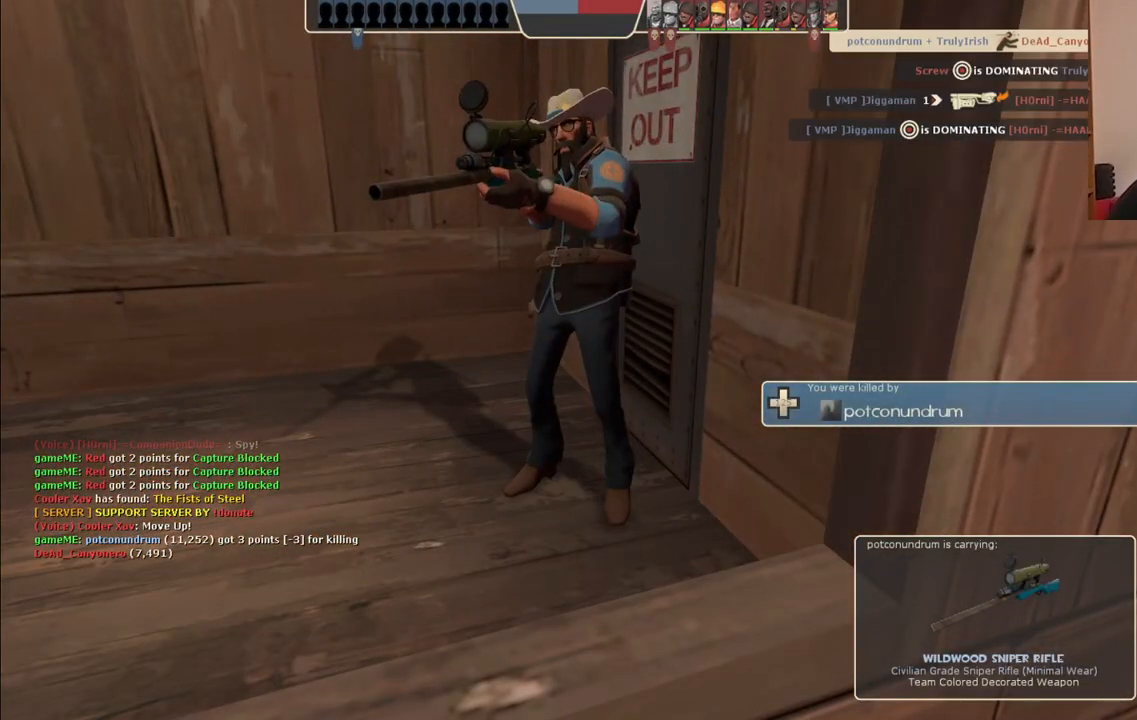
{"dt_ms": 500, "buttons": [], "left_stick": "center", "right_stick": "center", "events": []}
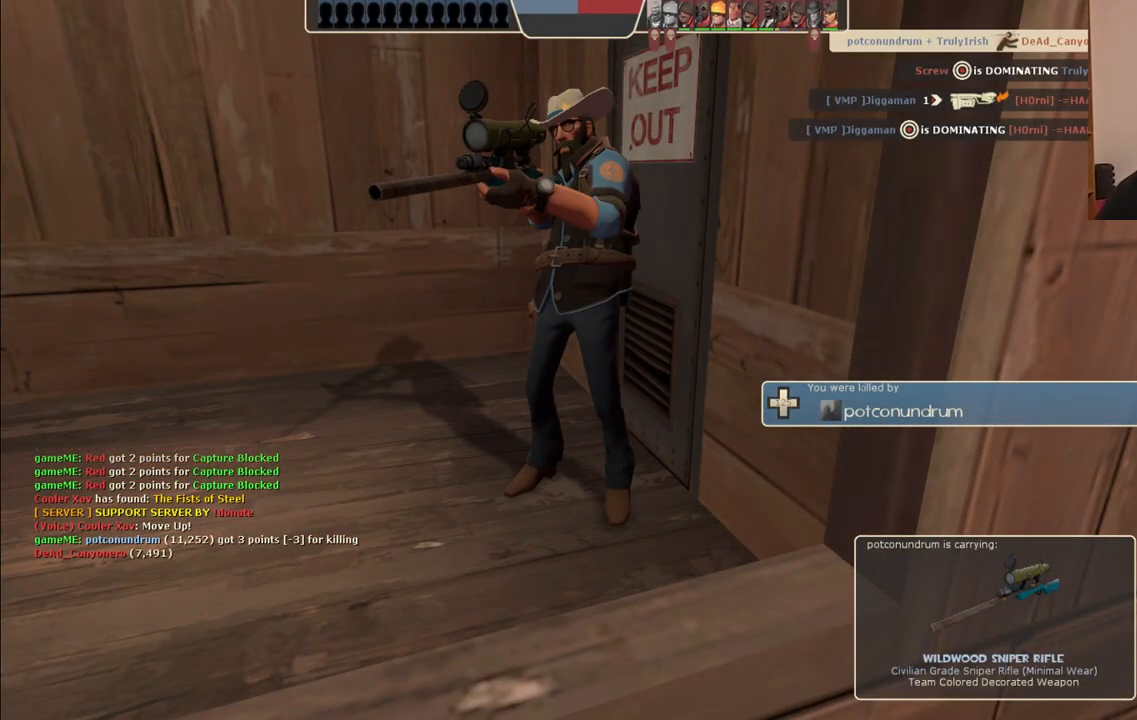
{"dt_ms": 500, "buttons": [], "left_stick": "center", "right_stick": "center", "events": []}
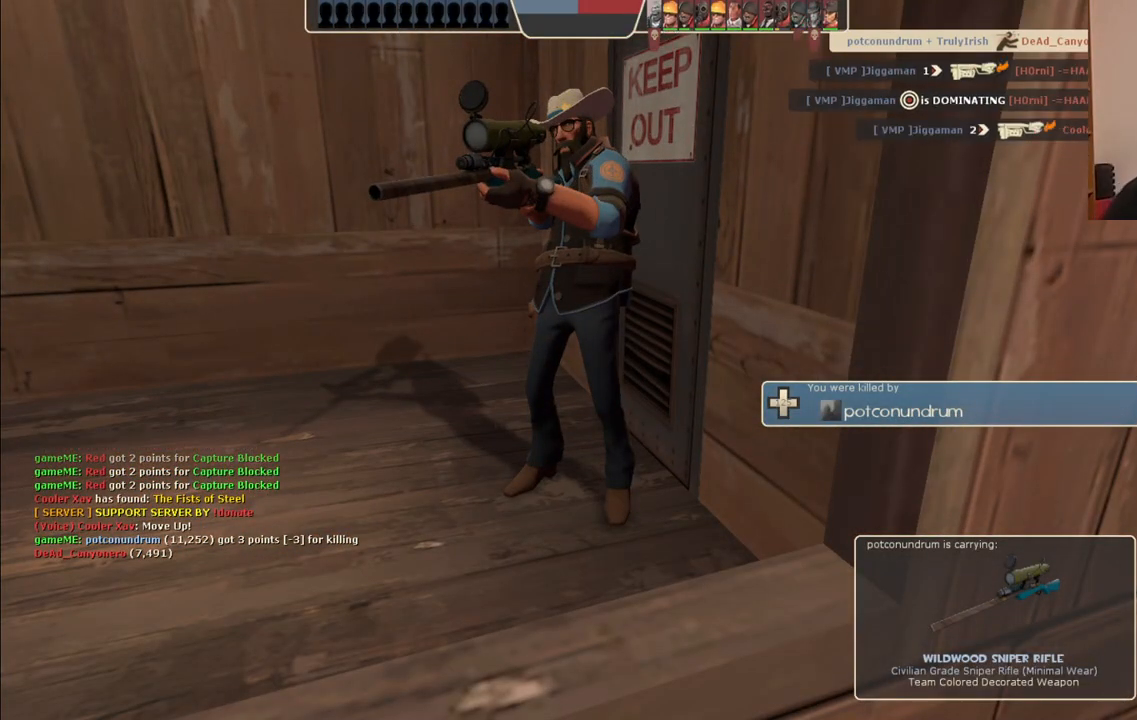
{"dt_ms": 500, "buttons": [], "left_stick": "up", "right_stick": "center", "events": [[217, "left_stick", "up-right"], [267, "left_stick", "up"]]}
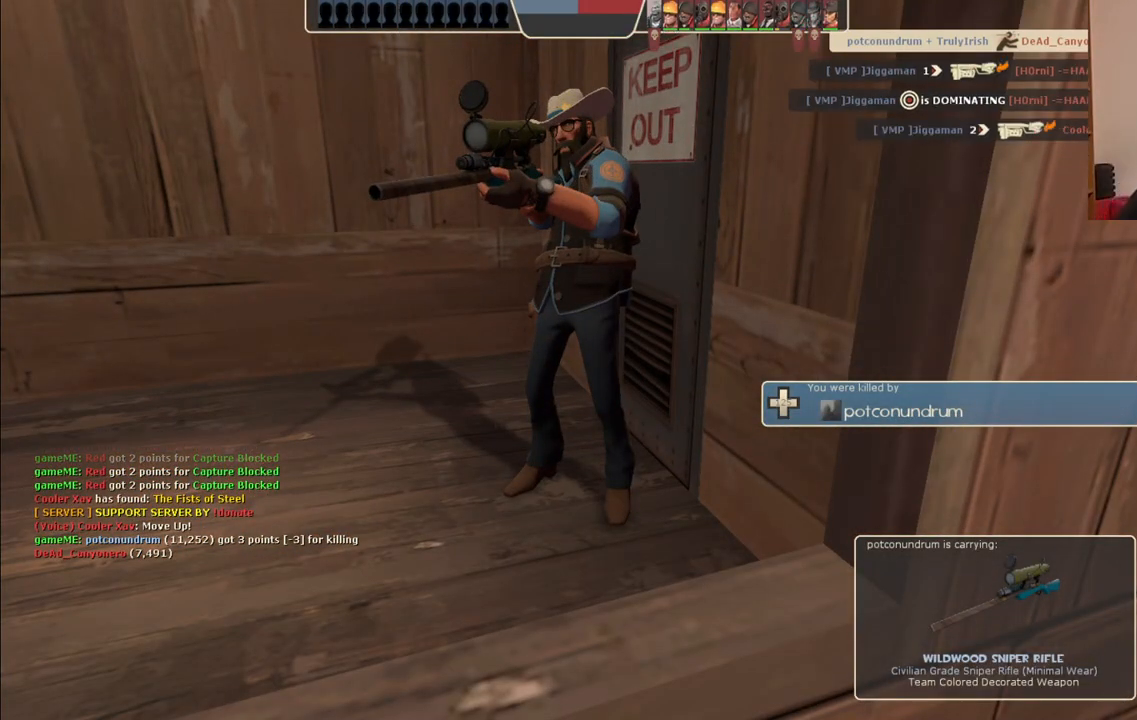
{"dt_ms": 500, "buttons": [], "left_stick": "up", "right_stick": "center", "events": []}
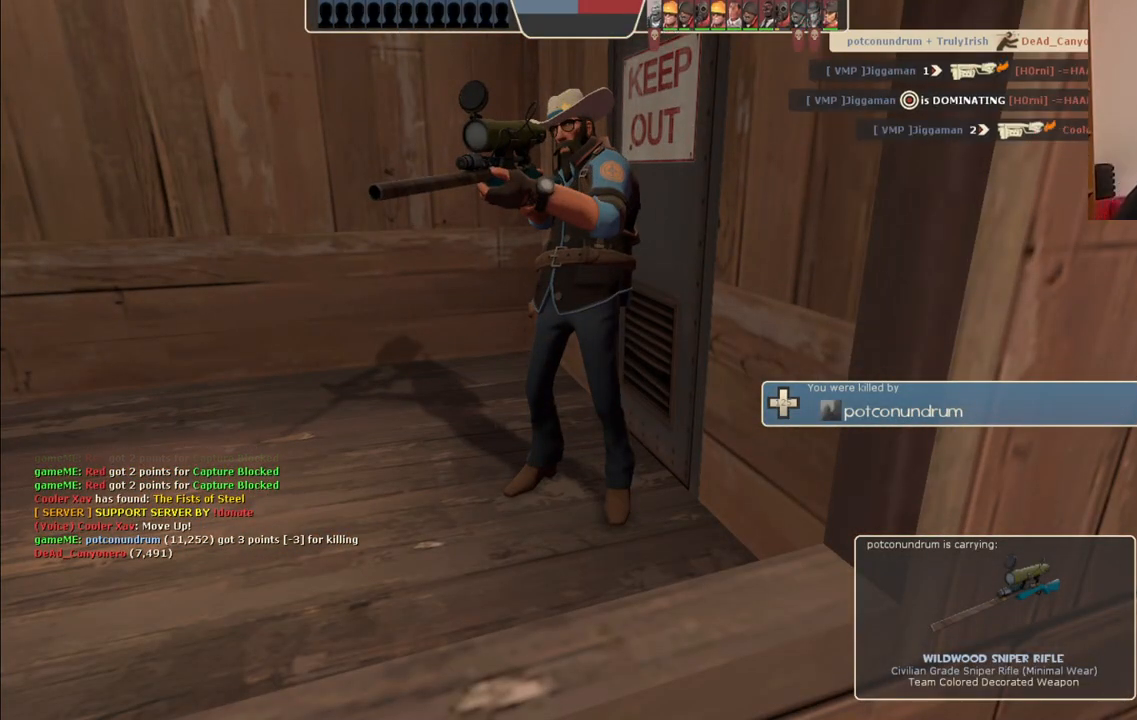
{"dt_ms": 500, "buttons": [], "left_stick": "up", "right_stick": "center", "events": []}
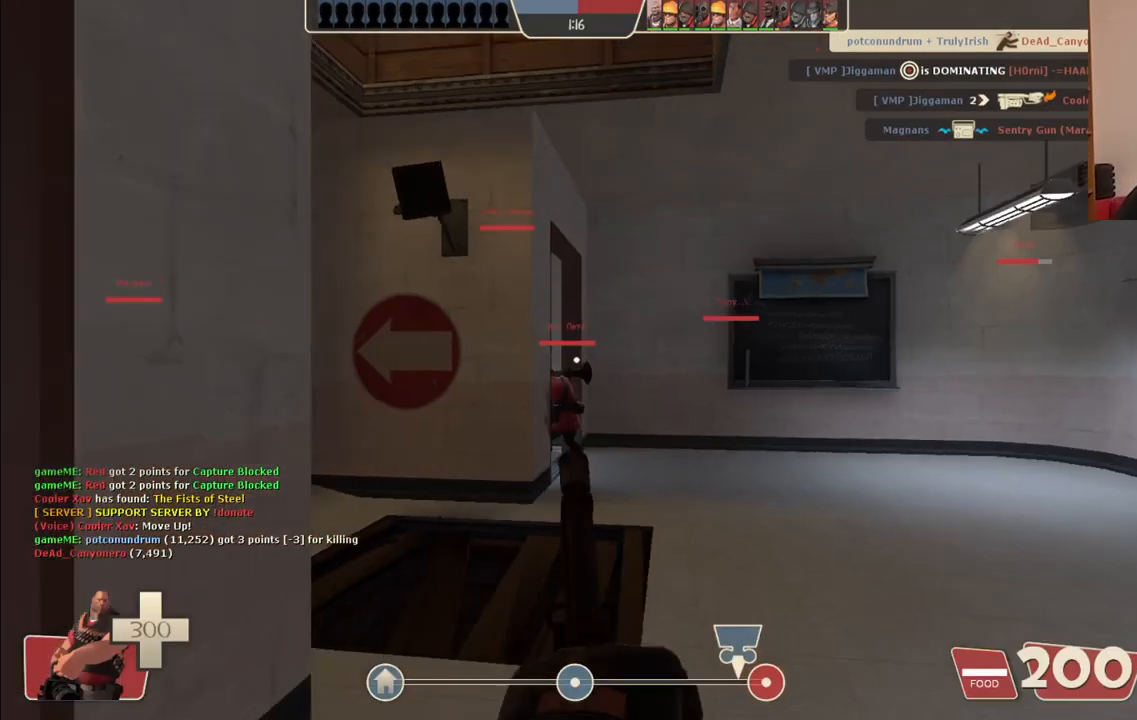
{"dt_ms": 500, "buttons": [], "left_stick": "up", "right_stick": "left", "events": [[450, "right_stick", "left"]]}
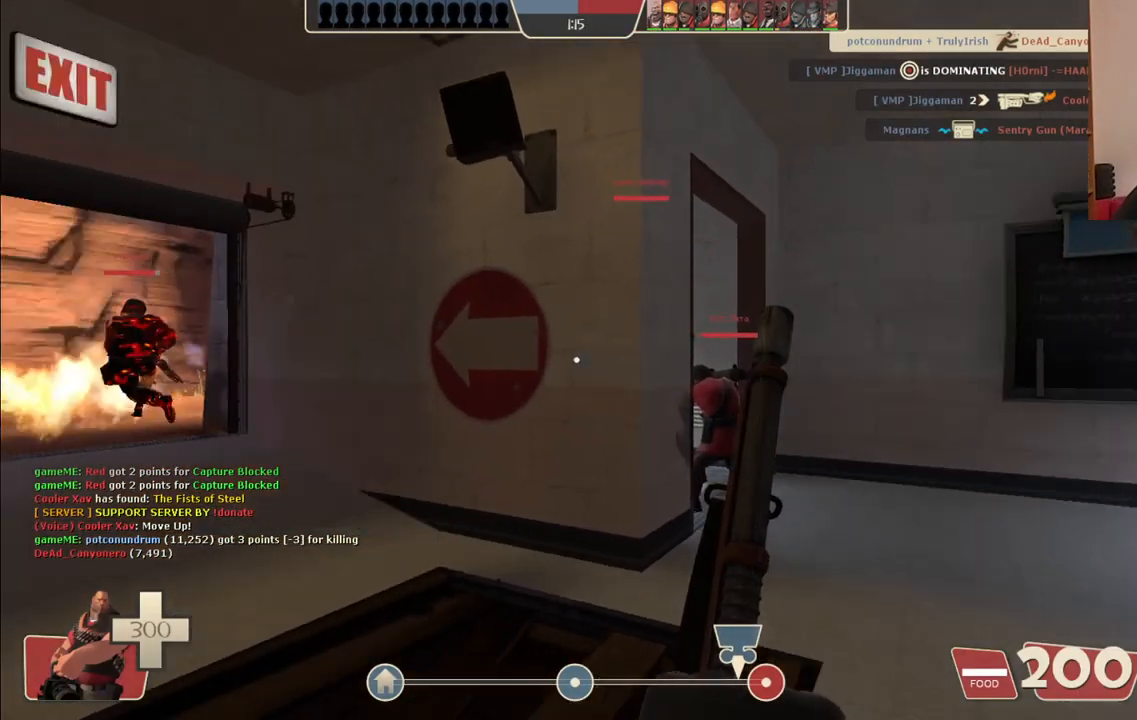
{"dt_ms": 500, "buttons": [], "left_stick": "up", "right_stick": "left", "events": [[117, "right_stick", "center"], [400, "right_stick", "left"]]}
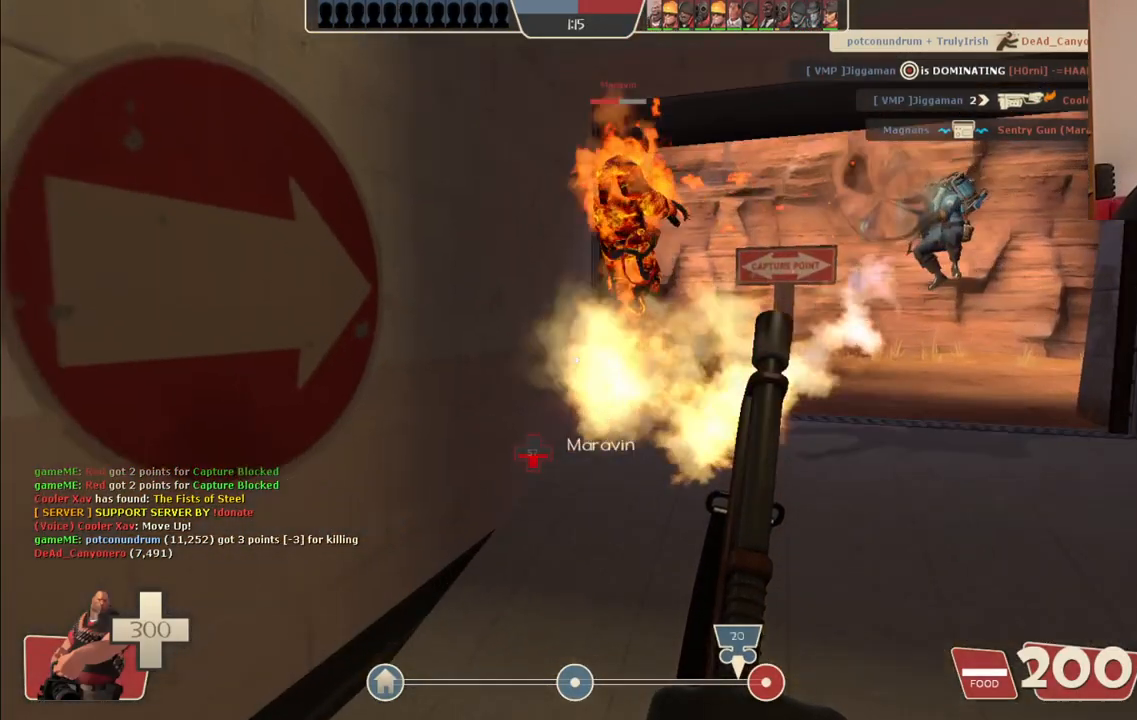
{"dt_ms": 1000, "buttons": ["L2", "R2"], "left_stick": "up-right", "right_stick": "center"}
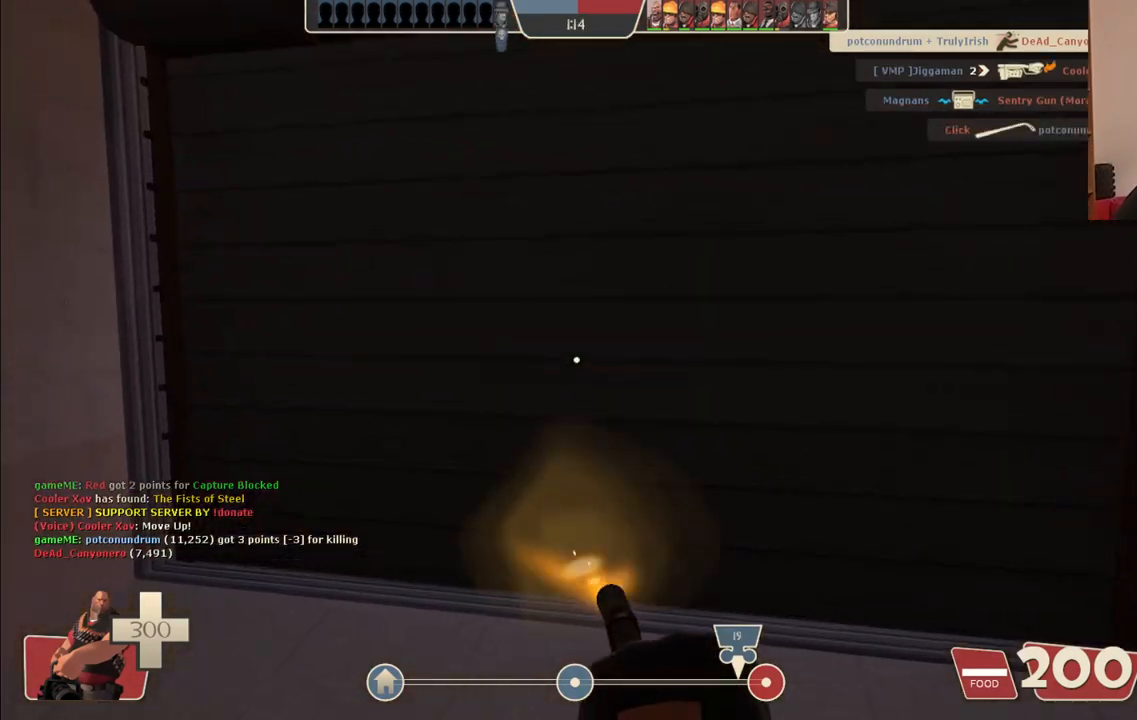
{"dt_ms": 500, "buttons": ["L2", "R2"], "left_stick": "up-right", "right_stick": "center", "events": []}